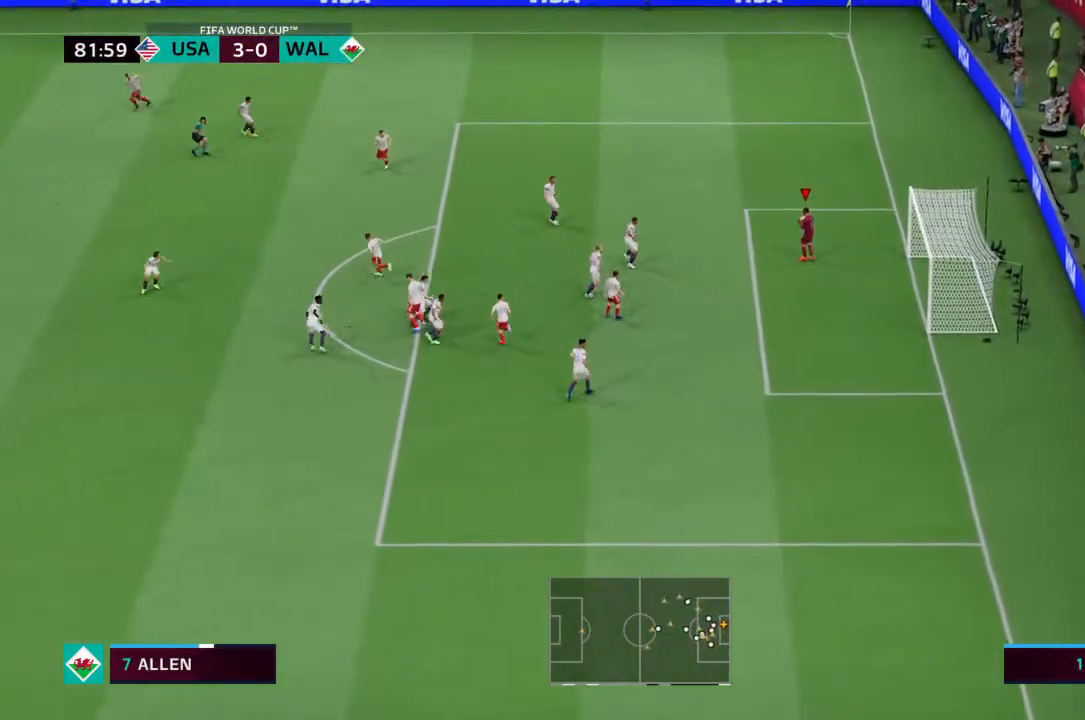
Gameplay with a controller (PlayStation layout); each line is a JSON object with the inputs held at the frame after it (dt_ms = milliseconds from this image to that frame). "events" lists button and stick changes between this image and that frame as [ms after this image, input, new state], when the widget could be followed in between. Not read: L3 R3.
{"dt_ms": 500, "buttons": ["CROSS"], "left_stick": "up-left", "right_stick": "center", "events": [[467, "CROSS", "down"], [500, "left_stick", "up-left"]]}
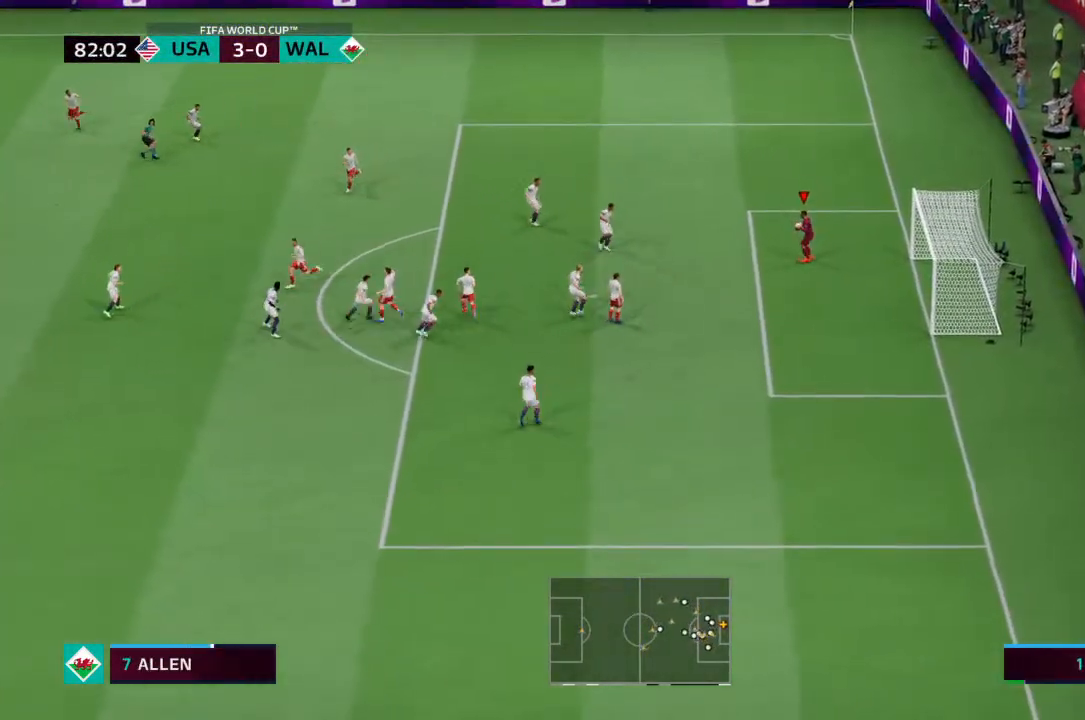
{"dt_ms": 500, "buttons": [], "left_stick": "center", "right_stick": "center", "events": [[133, "CROSS", "up"], [133, "left_stick", "center"]]}
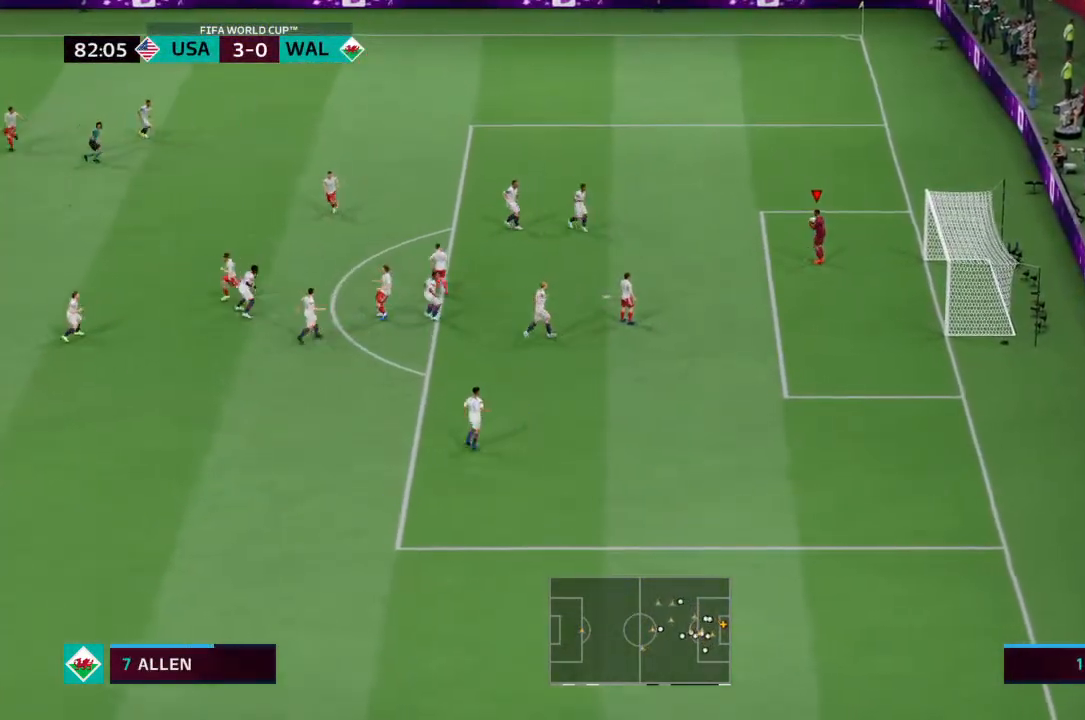
{"dt_ms": 500, "buttons": [], "left_stick": "center", "right_stick": "center", "events": []}
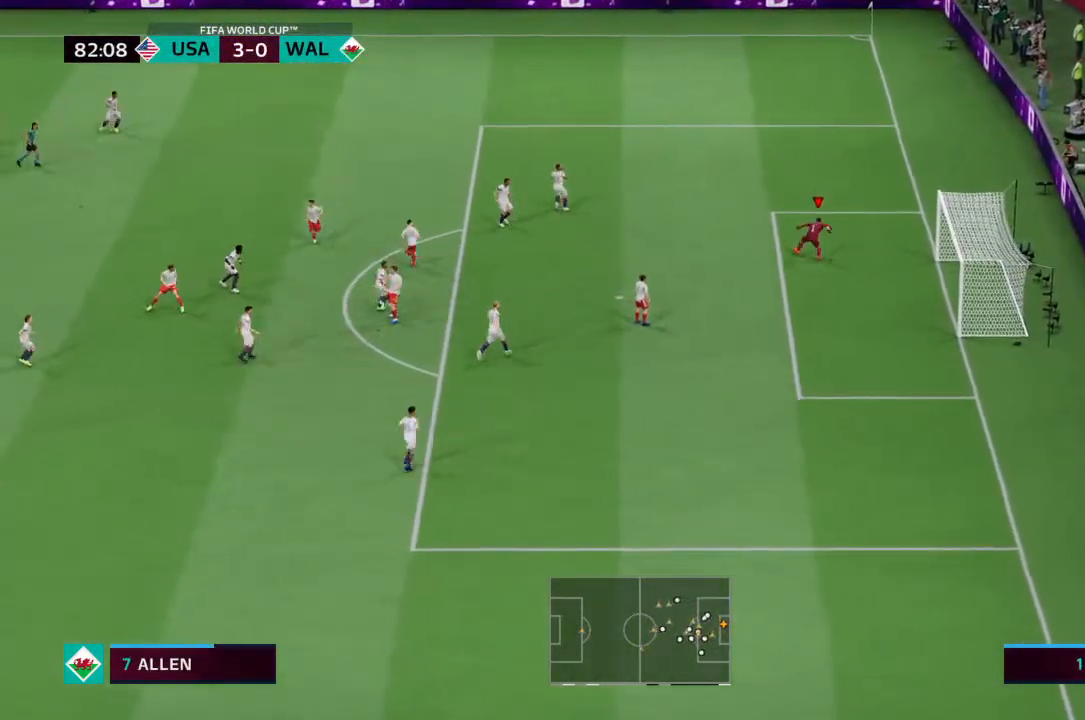
{"dt_ms": 500, "buttons": [], "left_stick": "center", "right_stick": "center"}
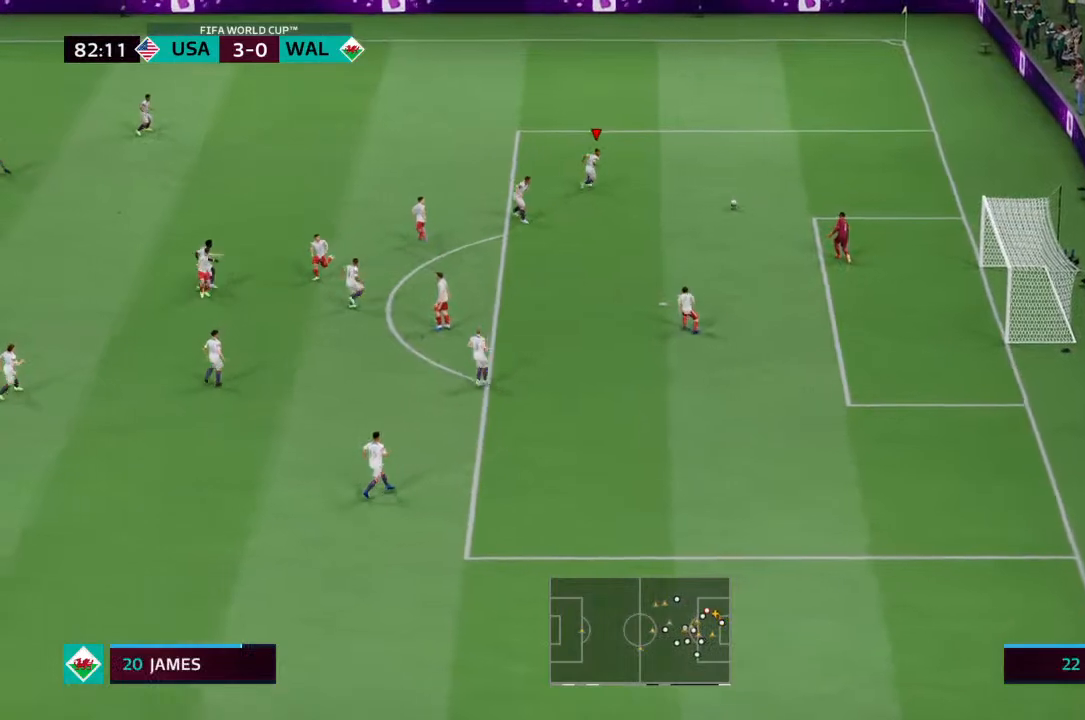
{"dt_ms": 1000, "buttons": [], "left_stick": "left", "right_stick": "center"}
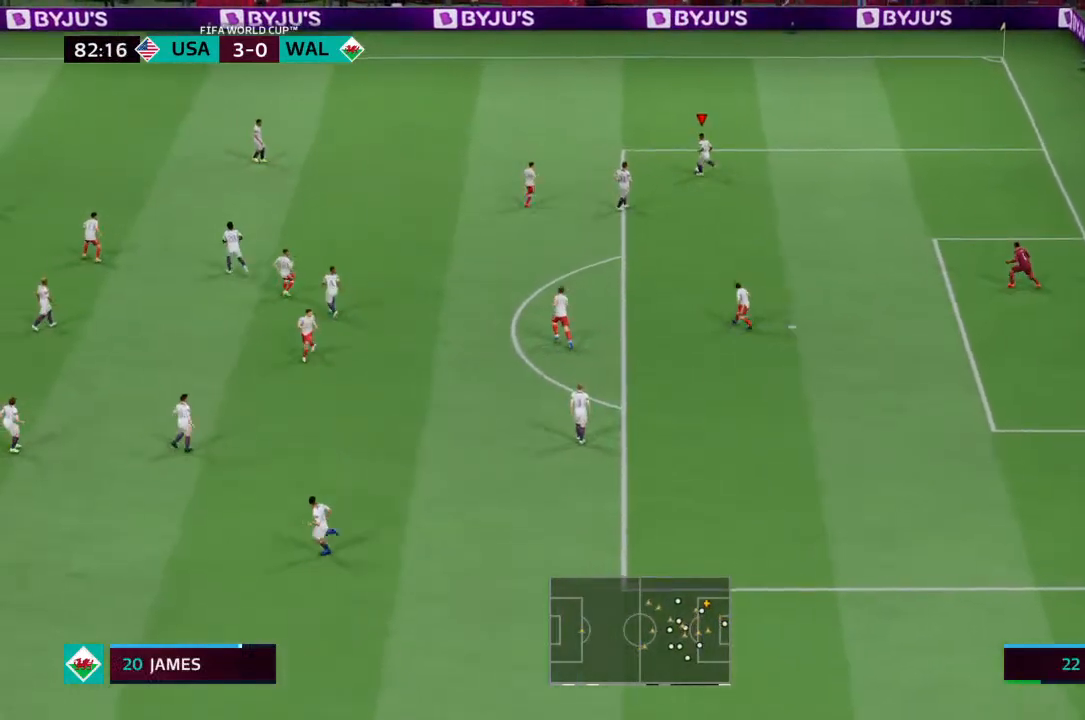
{"dt_ms": 500, "buttons": [], "left_stick": "left", "right_stick": "center", "events": []}
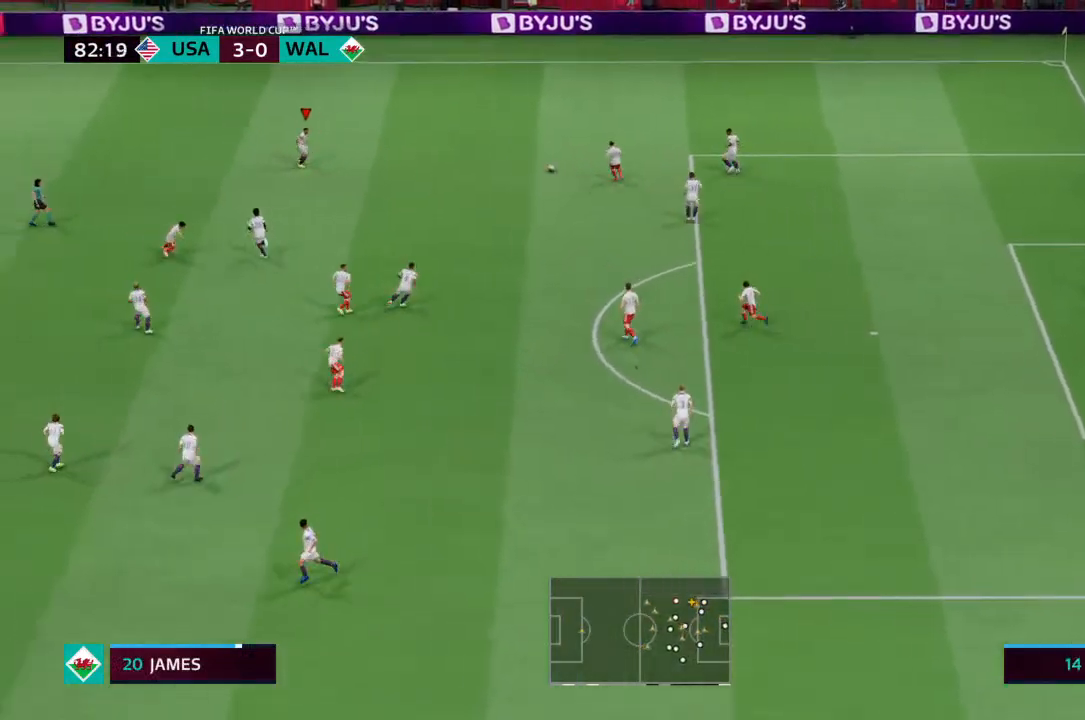
{"dt_ms": 500, "buttons": [], "left_stick": "left", "right_stick": "center", "events": []}
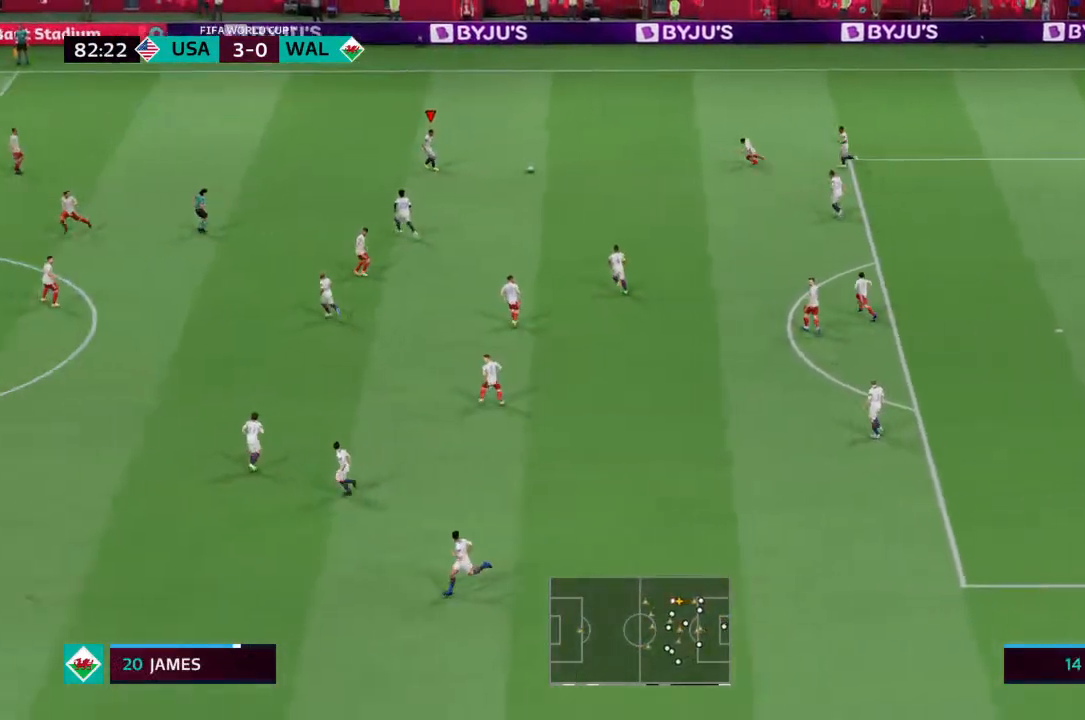
{"dt_ms": 500, "buttons": [], "left_stick": "left", "right_stick": "center", "events": []}
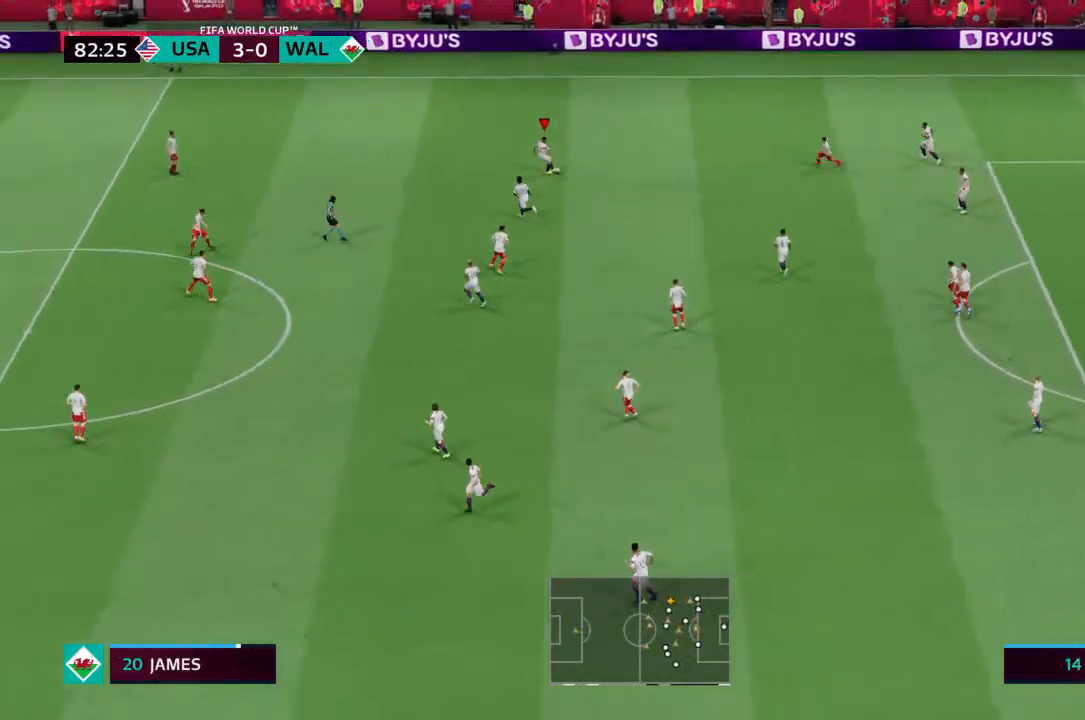
{"dt_ms": 500, "buttons": ["R2"], "left_stick": "left", "right_stick": "center", "events": [[500, "R2", "down"]]}
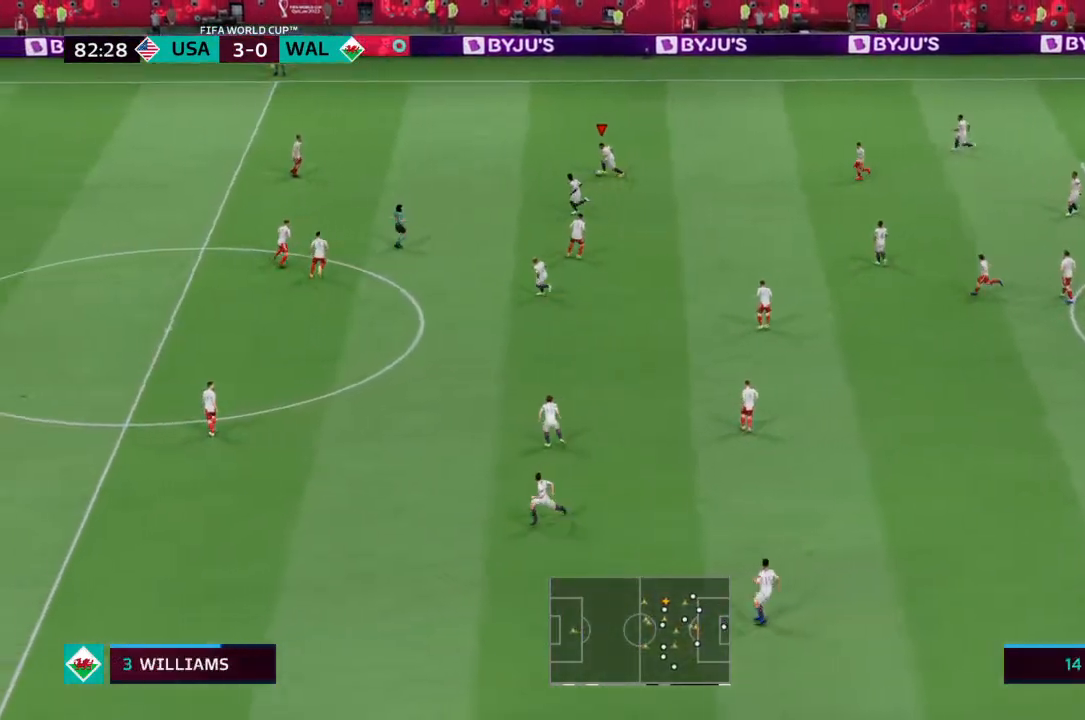
{"dt_ms": 500, "buttons": [], "left_stick": "left", "right_stick": "center", "events": [[367, "R2", "up"]]}
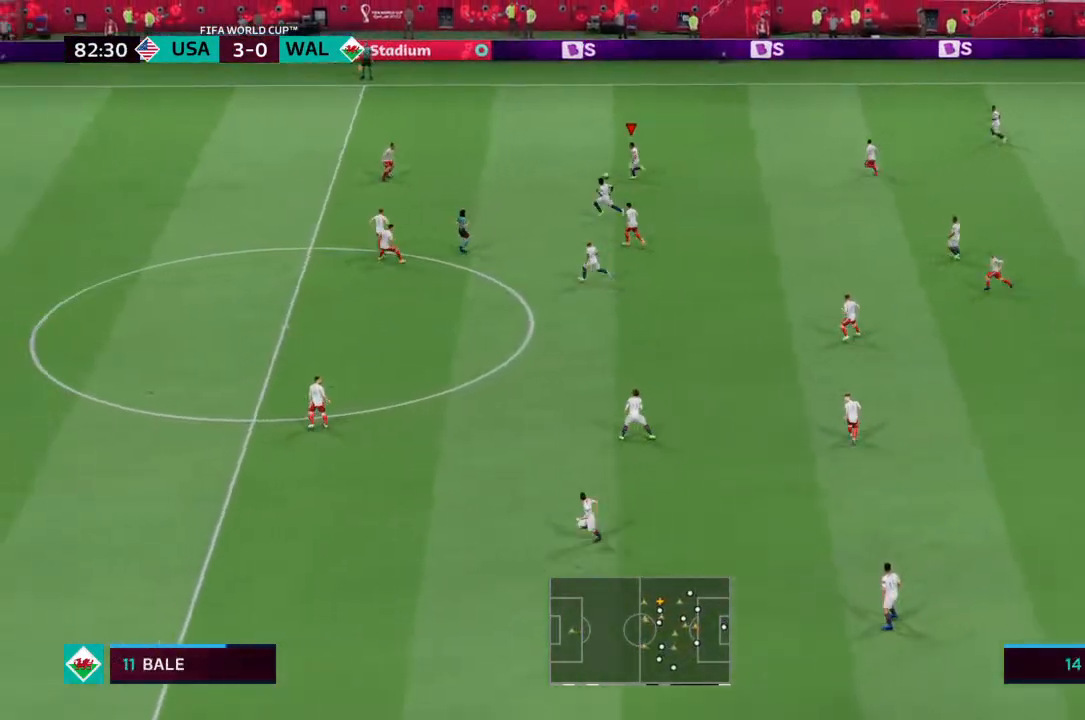
{"dt_ms": 500, "buttons": [], "left_stick": "down-left", "right_stick": "center", "events": [[500, "left_stick", "down-left"]]}
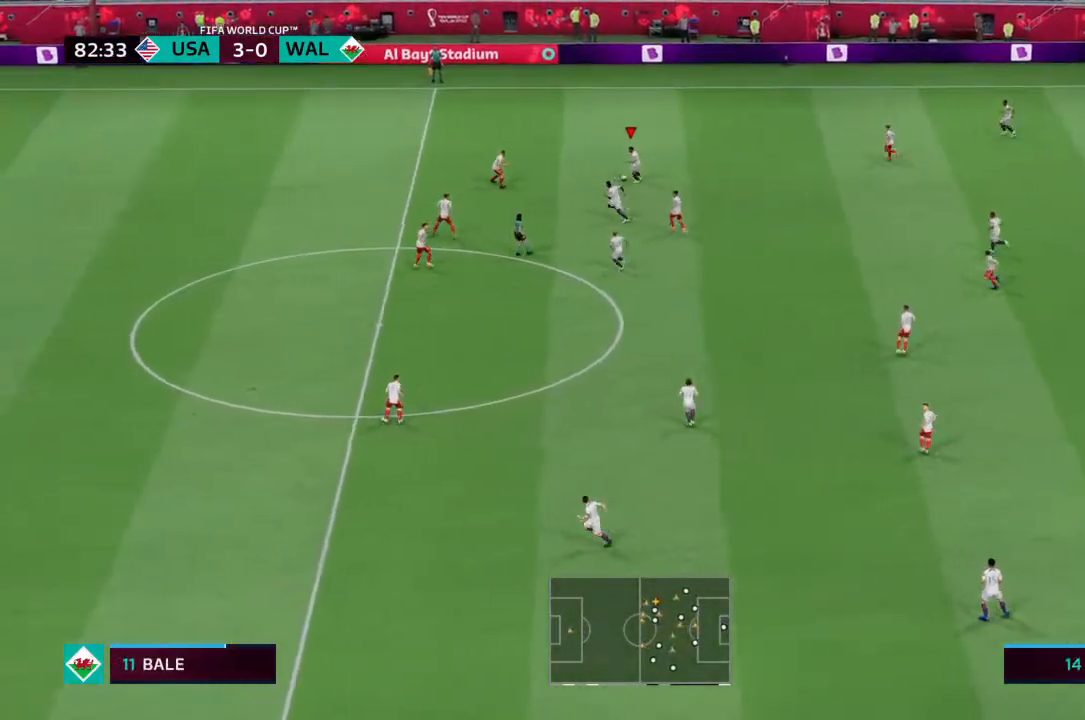
{"dt_ms": 500, "buttons": [], "left_stick": "down-left", "right_stick": "center", "events": [[33, "TRIANGLE", "down"], [100, "TRIANGLE", "up"]]}
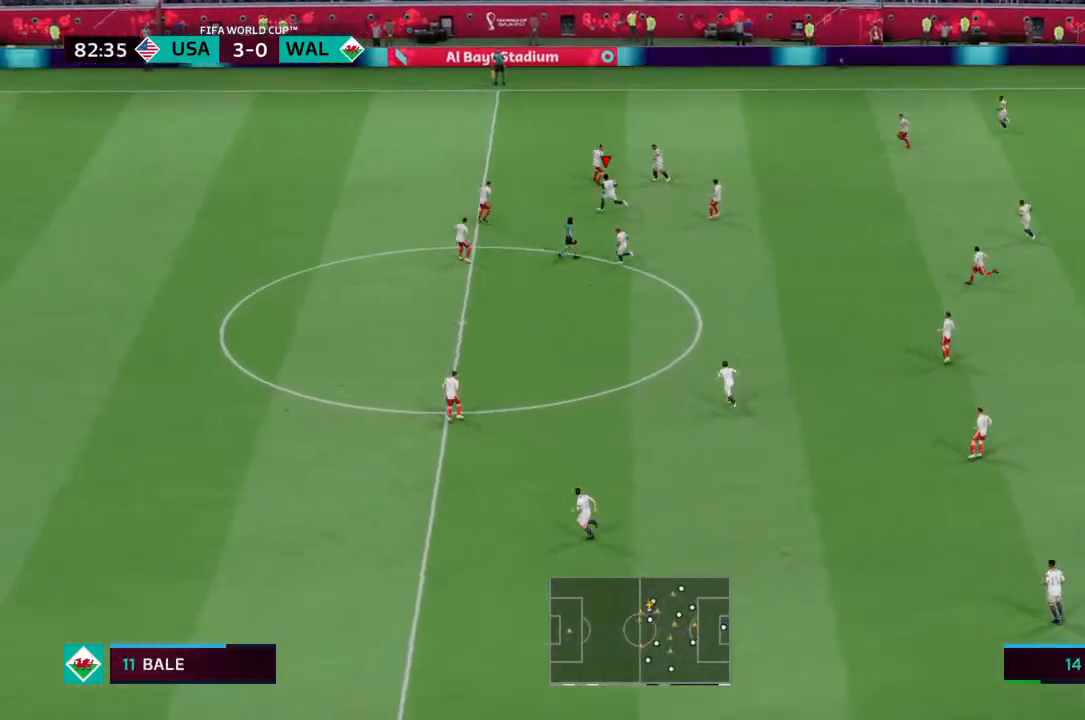
{"dt_ms": 500, "buttons": [], "left_stick": "down-left", "right_stick": "center", "events": []}
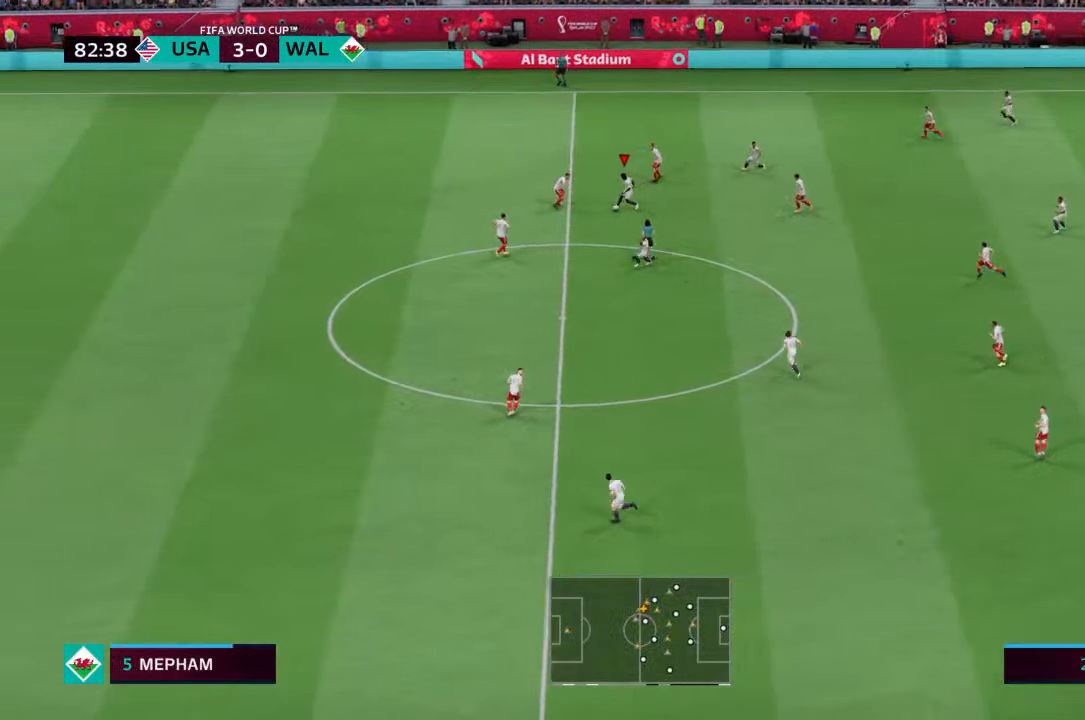
{"dt_ms": 500, "buttons": [], "left_stick": "down-left", "right_stick": "center", "events": [[133, "left_stick", "down"], [167, "TRIANGLE", "down"], [233, "TRIANGLE", "up"], [467, "left_stick", "down-left"]]}
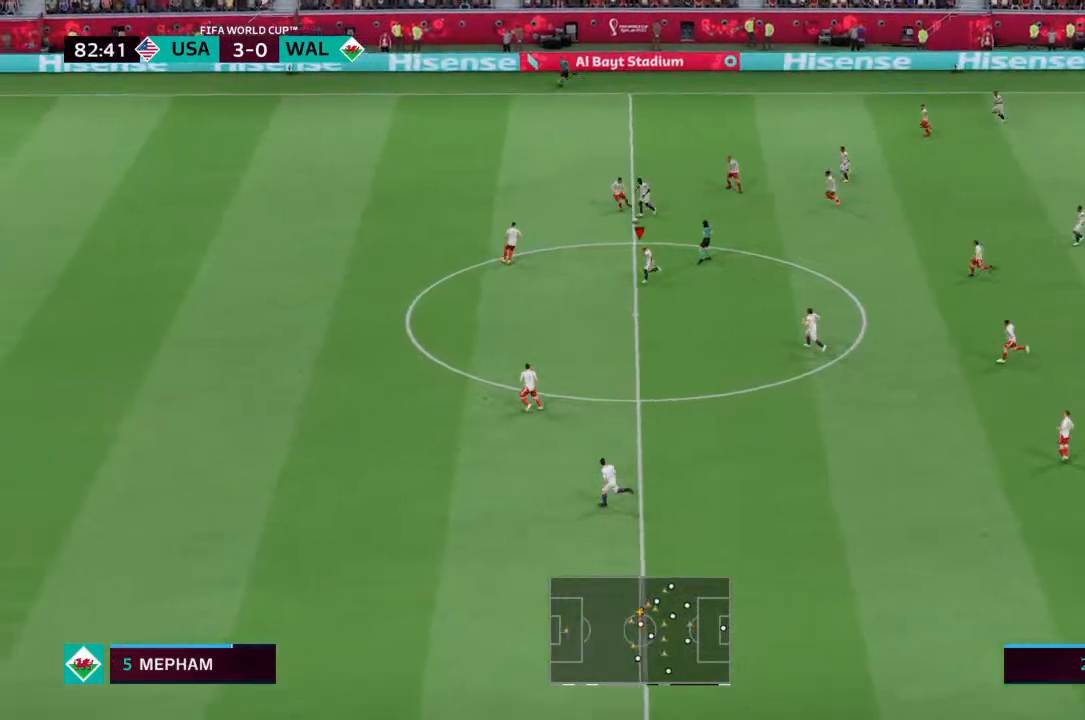
{"dt_ms": 500, "buttons": [], "left_stick": "down-left", "right_stick": "center", "events": []}
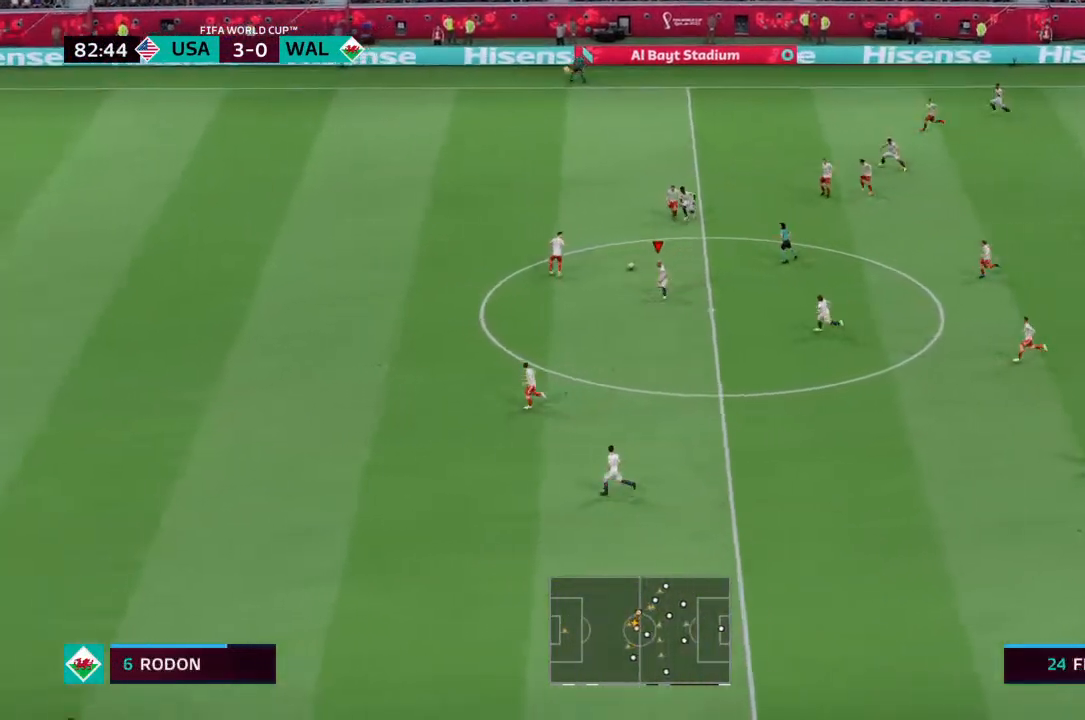
{"dt_ms": 500, "buttons": [], "left_stick": "down-left", "right_stick": "center", "events": []}
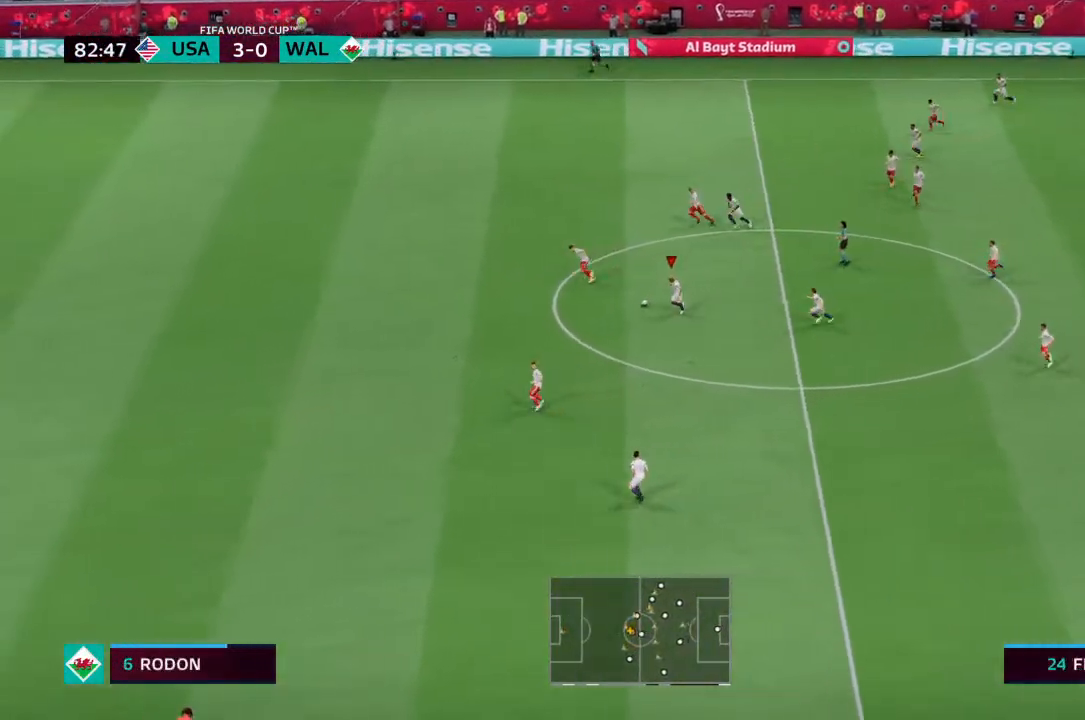
{"dt_ms": 500, "buttons": [], "left_stick": "down-left", "right_stick": "center", "events": []}
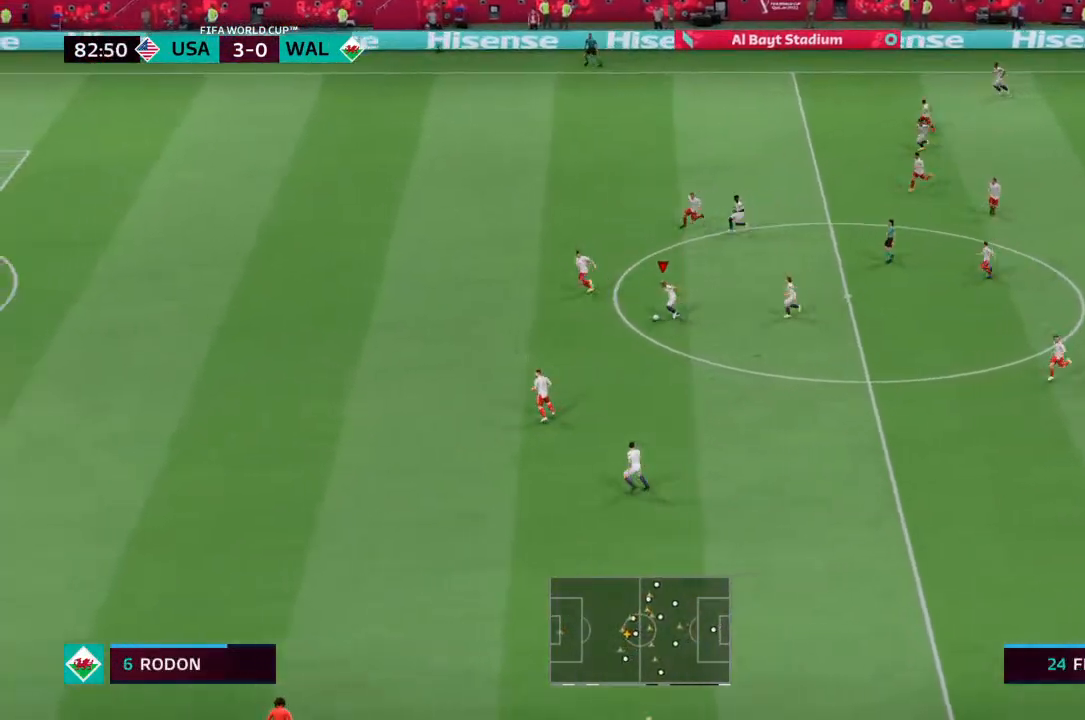
{"dt_ms": 500, "buttons": [], "left_stick": "down-left", "right_stick": "center", "events": []}
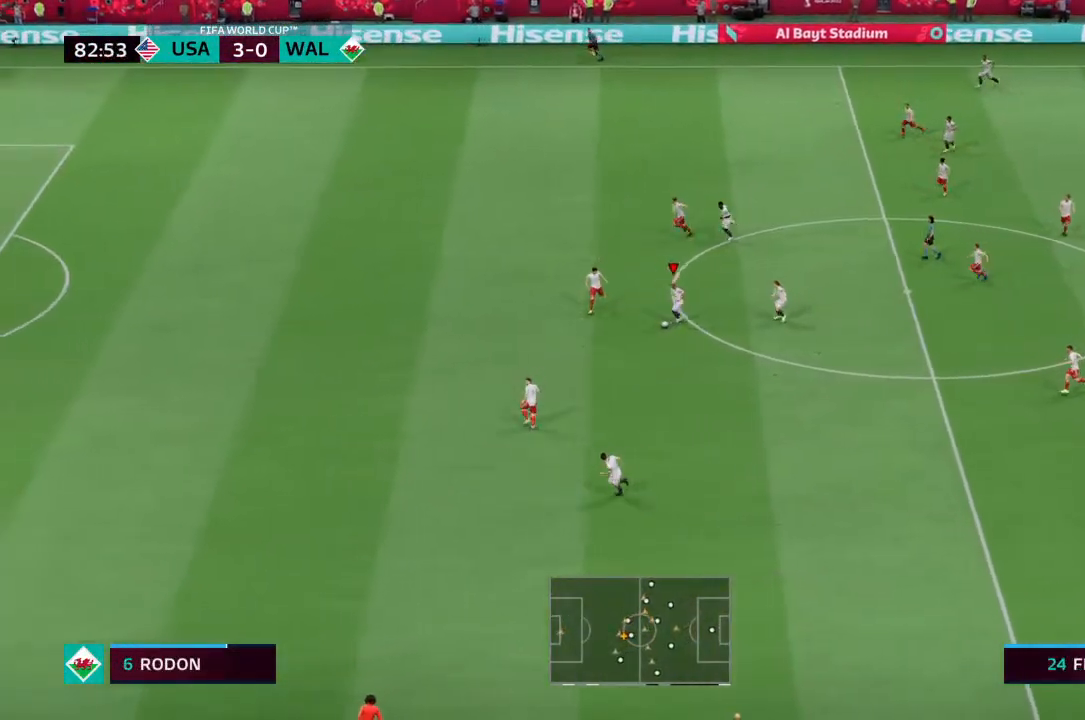
{"dt_ms": 500, "buttons": [], "left_stick": "up-right", "right_stick": "center", "events": [[367, "left_stick", "center"], [433, "left_stick", "up-right"]]}
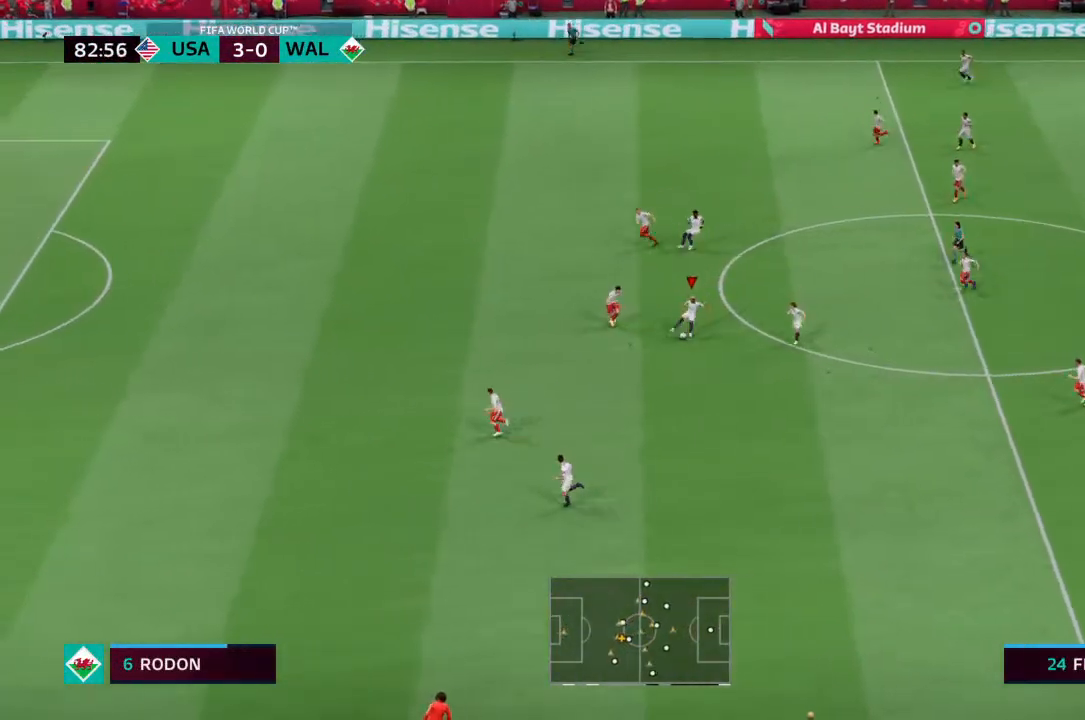
{"dt_ms": 500, "buttons": [], "left_stick": "up-left", "right_stick": "center", "events": [[100, "left_stick", "up"], [333, "left_stick", "up-left"]]}
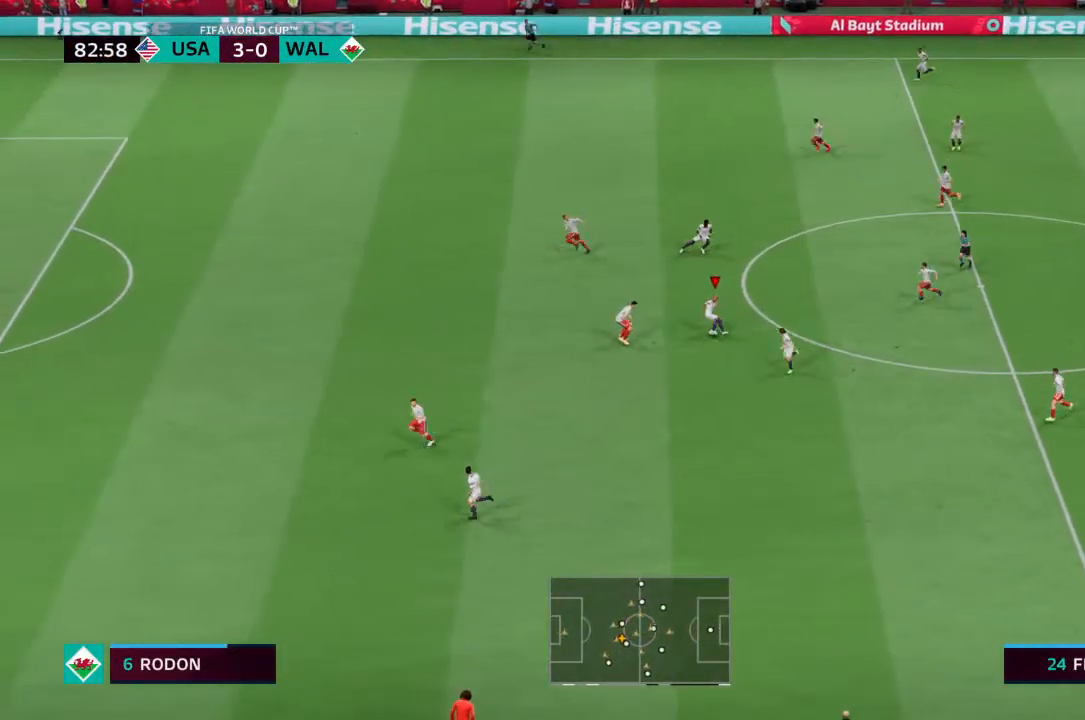
{"dt_ms": 500, "buttons": [], "left_stick": "up-left", "right_stick": "center", "events": []}
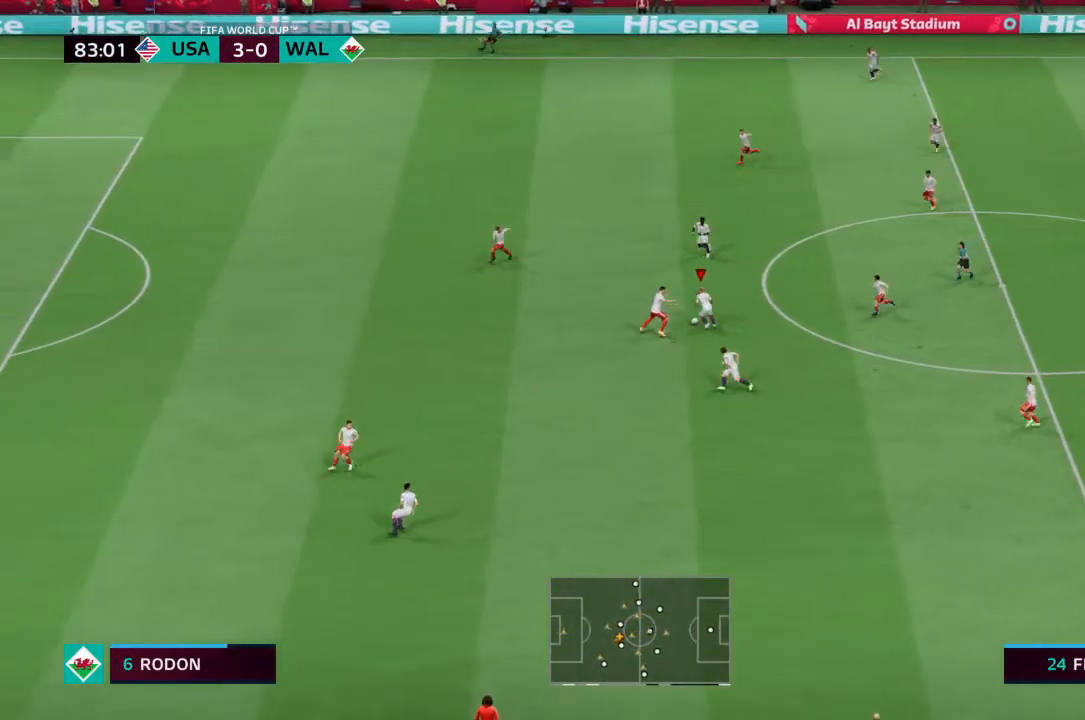
{"dt_ms": 500, "buttons": [], "left_stick": "left", "right_stick": "center", "events": [[133, "R2", "down"], [300, "left_stick", "left"], [333, "R2", "up"]]}
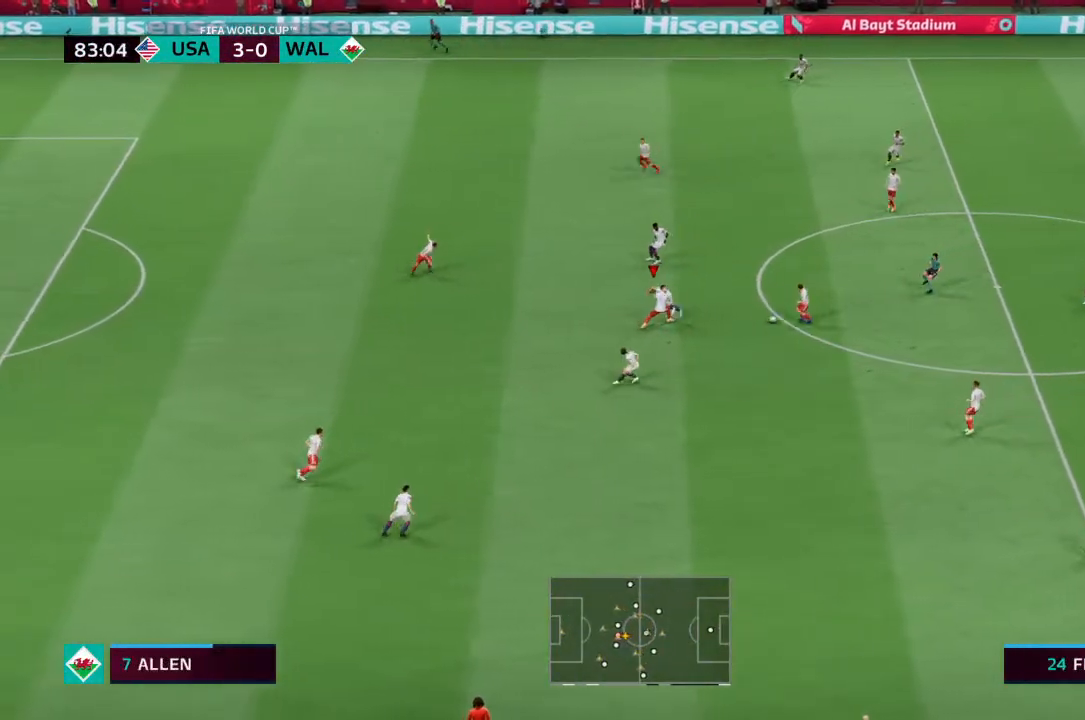
{"dt_ms": 500, "buttons": [], "left_stick": "down", "right_stick": "center", "events": [[67, "left_stick", "down-left"], [167, "left_stick", "down"]]}
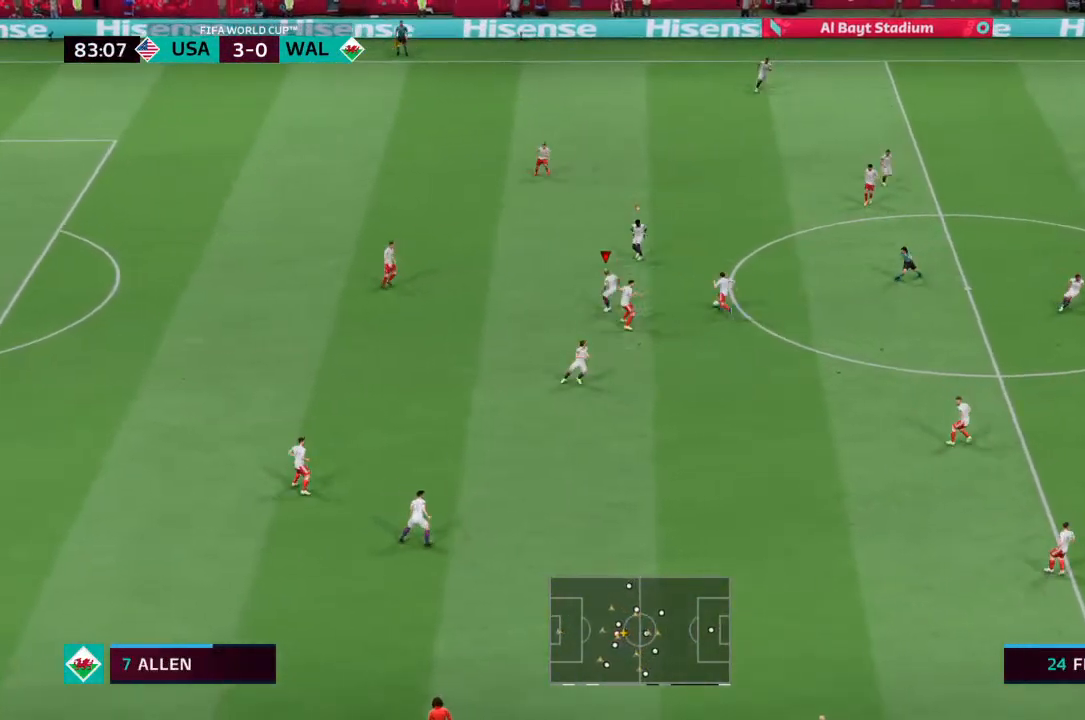
{"dt_ms": 500, "buttons": ["R2"], "left_stick": "up-right", "right_stick": "center", "events": [[67, "left_stick", "up-right"], [267, "R2", "down"]]}